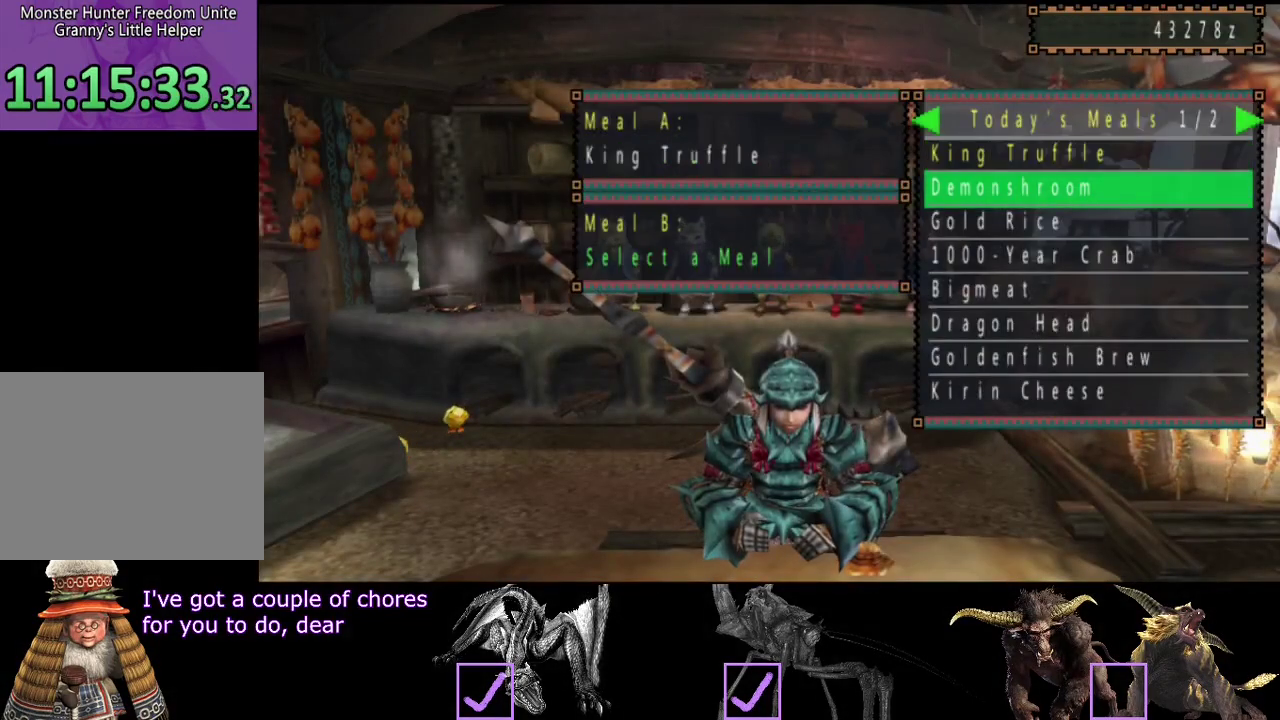
Gameplay with a controller (PlayStation layout); each line is a JSON object with the inputs held at the frame after it. "events" lists button and stick changes between this image and that frame as [ms after this image, input, new state], when the widget could be followed in between. Not read: L3 R3.
{"buttons": ["DPAD_DOWN"], "left_stick": "center", "right_stick": "center", "events": [[417, "DPAD_DOWN", "down"]]}
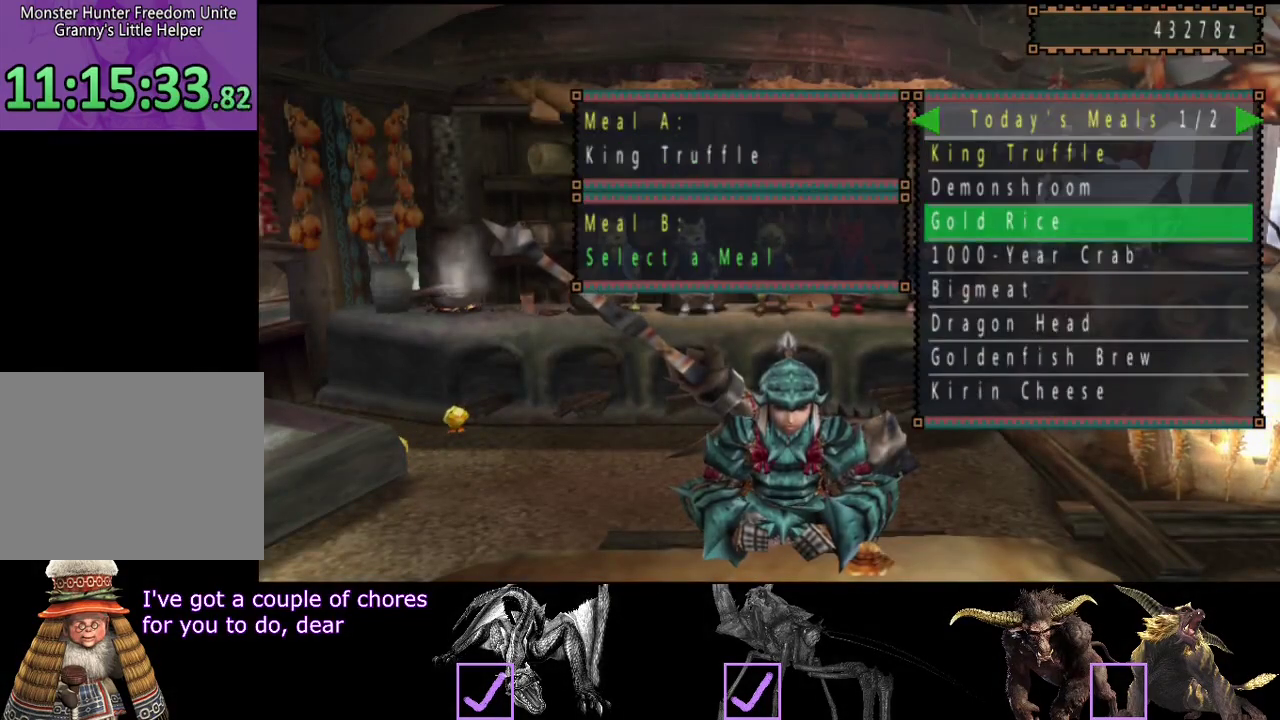
{"buttons": [], "left_stick": "center", "right_stick": "center", "events": [[17, "DPAD_DOWN", "up"], [83, "DPAD_DOWN", "down"], [150, "DPAD_DOWN", "up"], [283, "DPAD_DOWN", "down"], [350, "DPAD_DOWN", "up"]]}
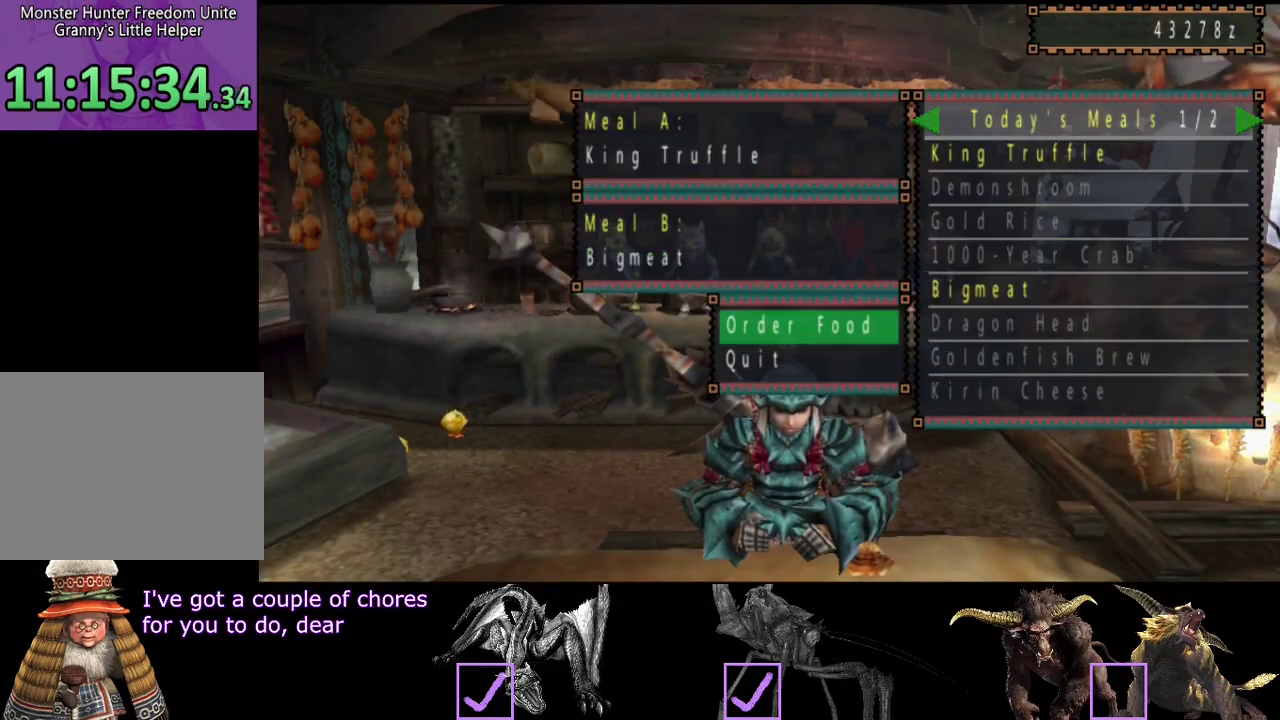
{"buttons": ["SELECT"], "left_stick": "center", "right_stick": "center", "events": [[83, "CROSS", "down"], [150, "CROSS", "up"], [283, "CROSS", "down"], [350, "CROSS", "up"], [483, "SELECT", "down"]]}
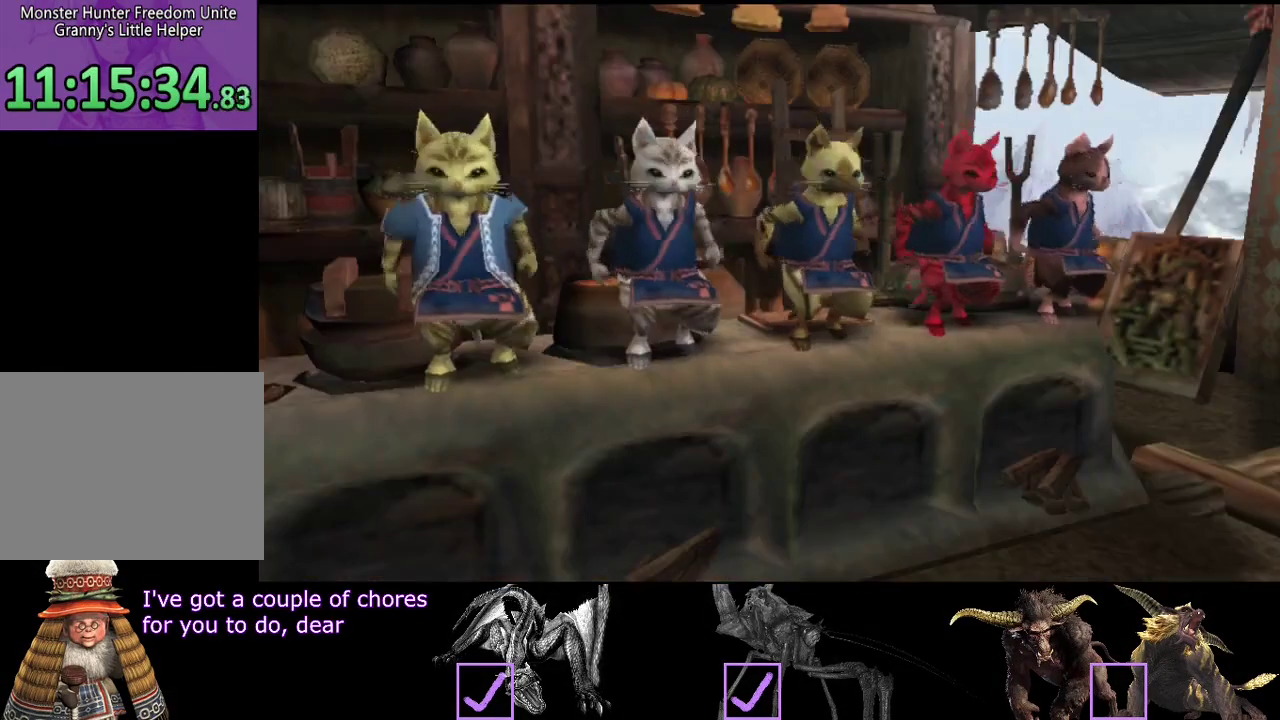
{"buttons": [], "left_stick": "center", "right_stick": "center", "events": [[100, "SELECT", "up"]]}
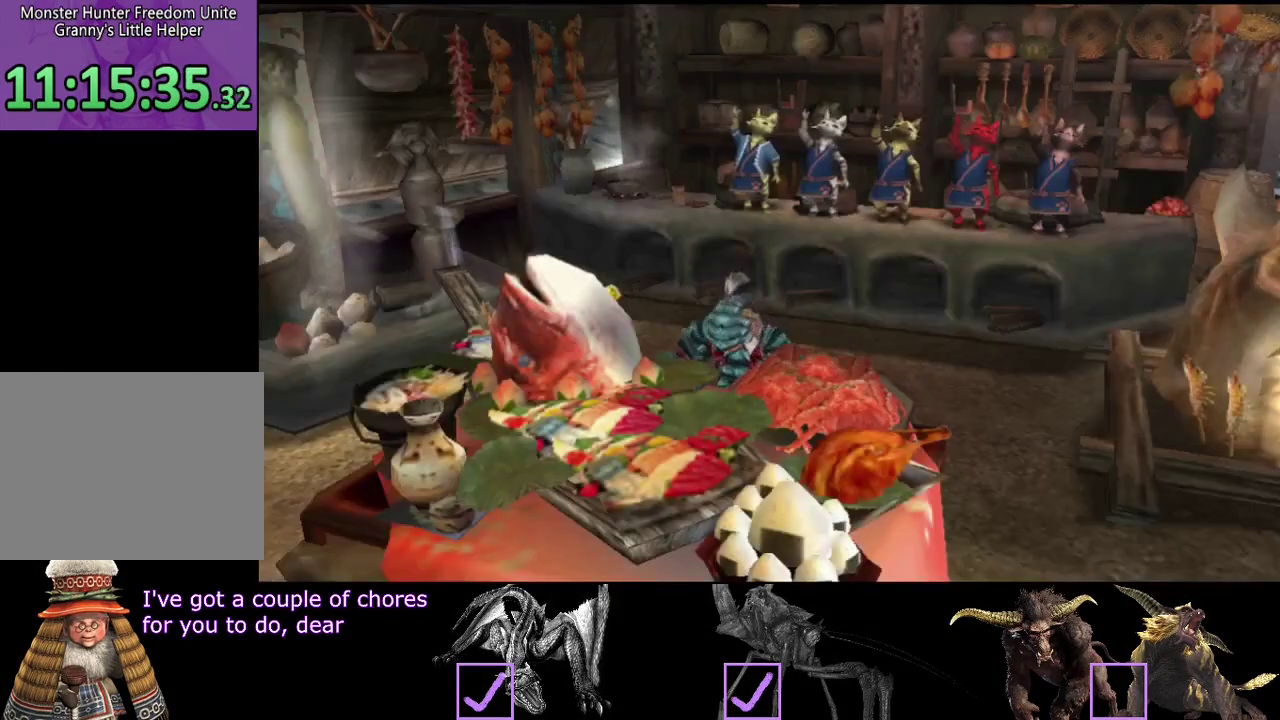
{"buttons": [], "left_stick": "center", "right_stick": "center", "events": []}
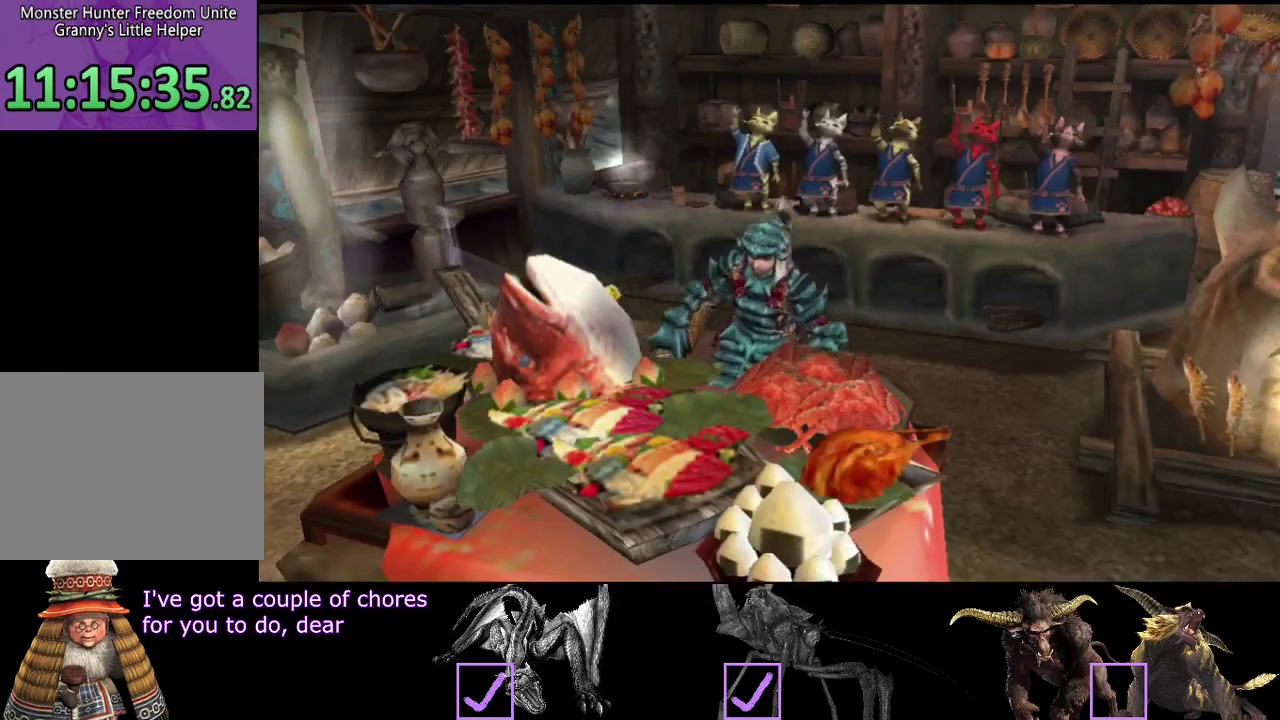
{"buttons": [], "left_stick": "center", "right_stick": "center", "events": []}
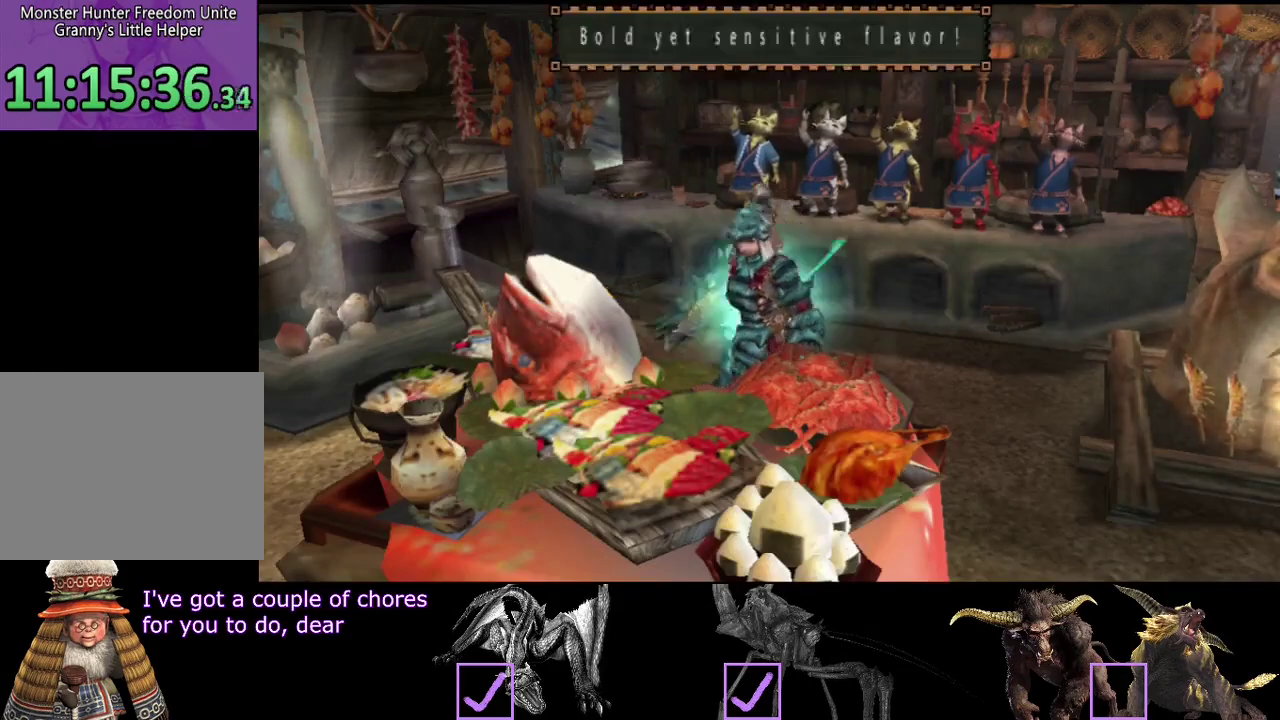
{"buttons": [], "left_stick": "center", "right_stick": "center", "events": []}
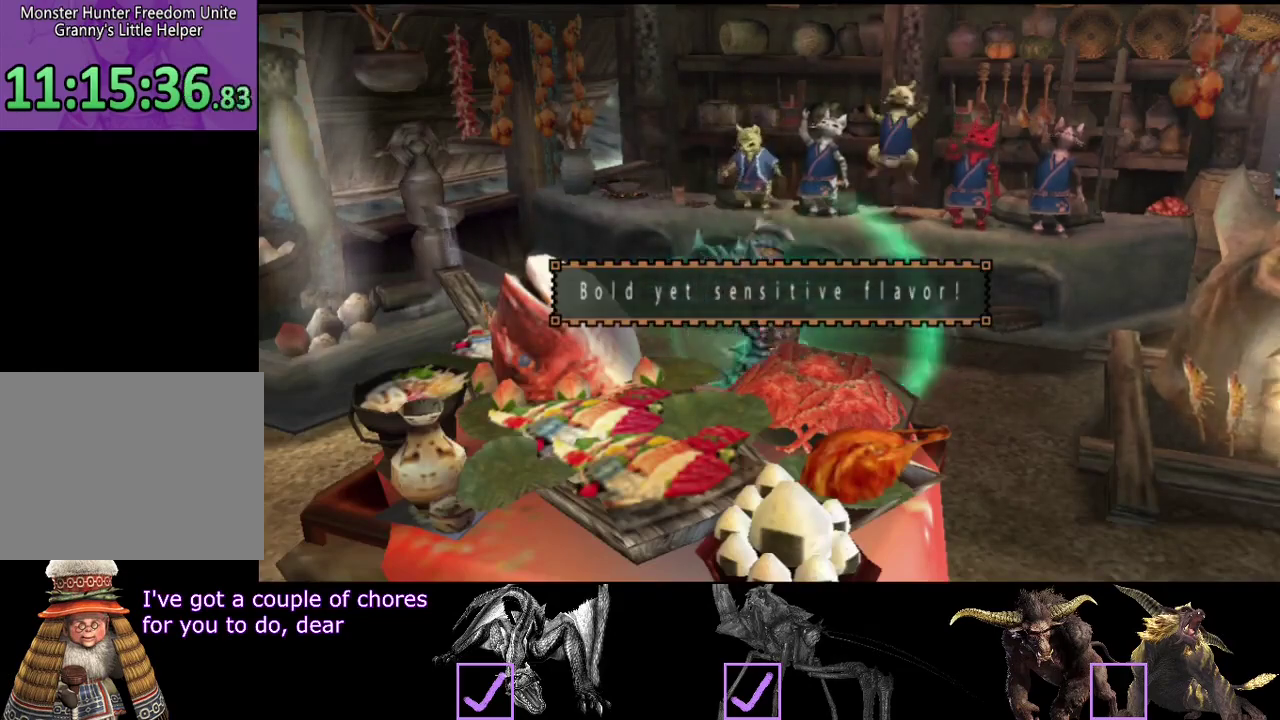
{"buttons": [], "left_stick": "center", "right_stick": "center", "events": []}
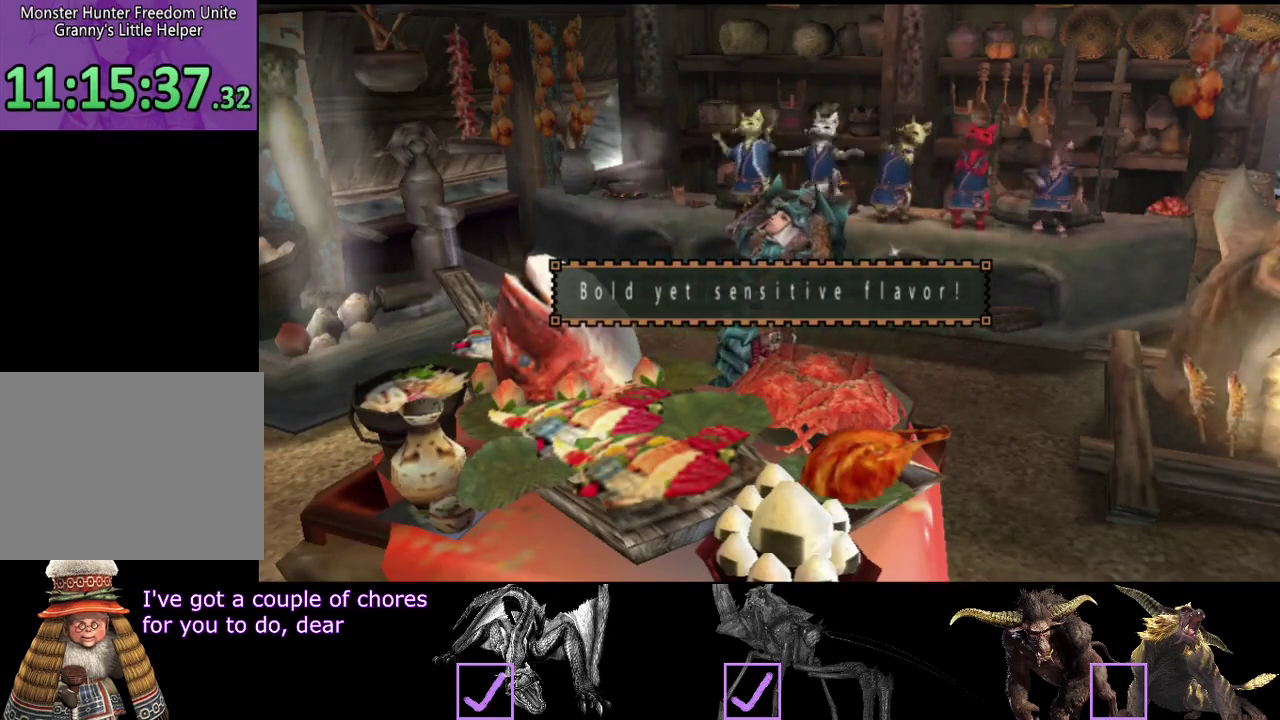
{"buttons": [], "left_stick": "center", "right_stick": "center", "events": []}
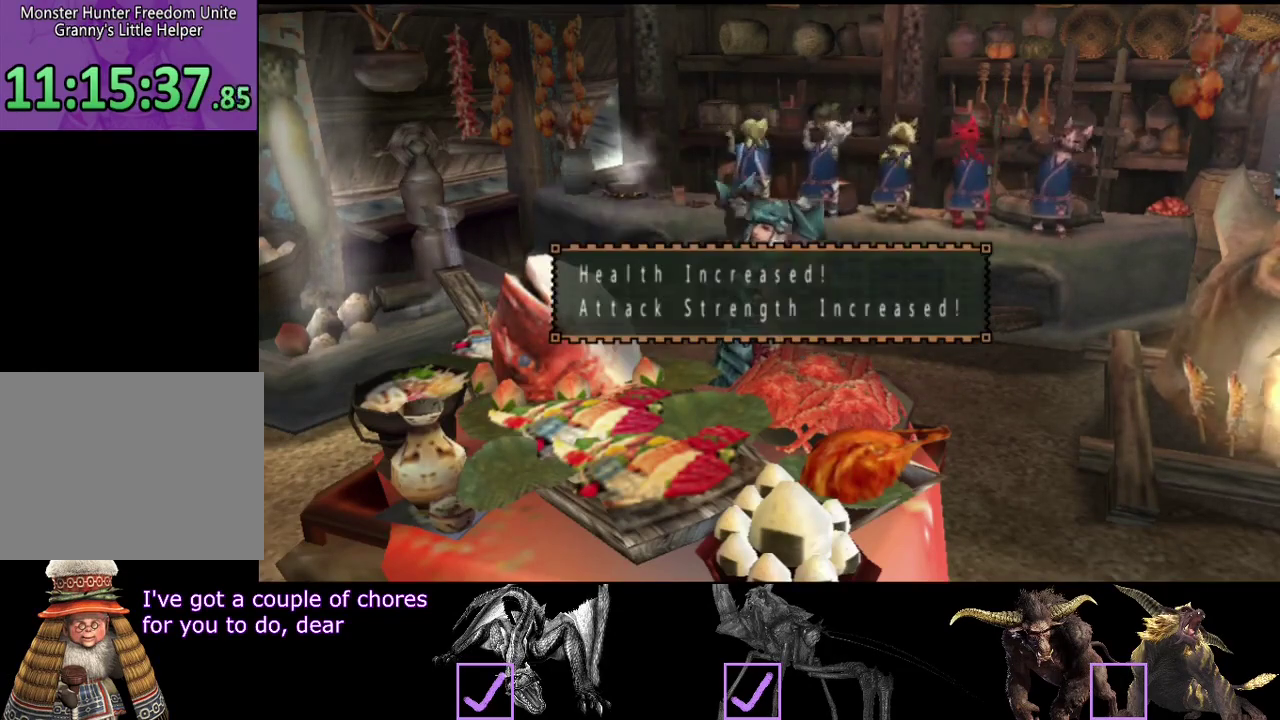
{"buttons": [], "left_stick": "center", "right_stick": "center", "events": []}
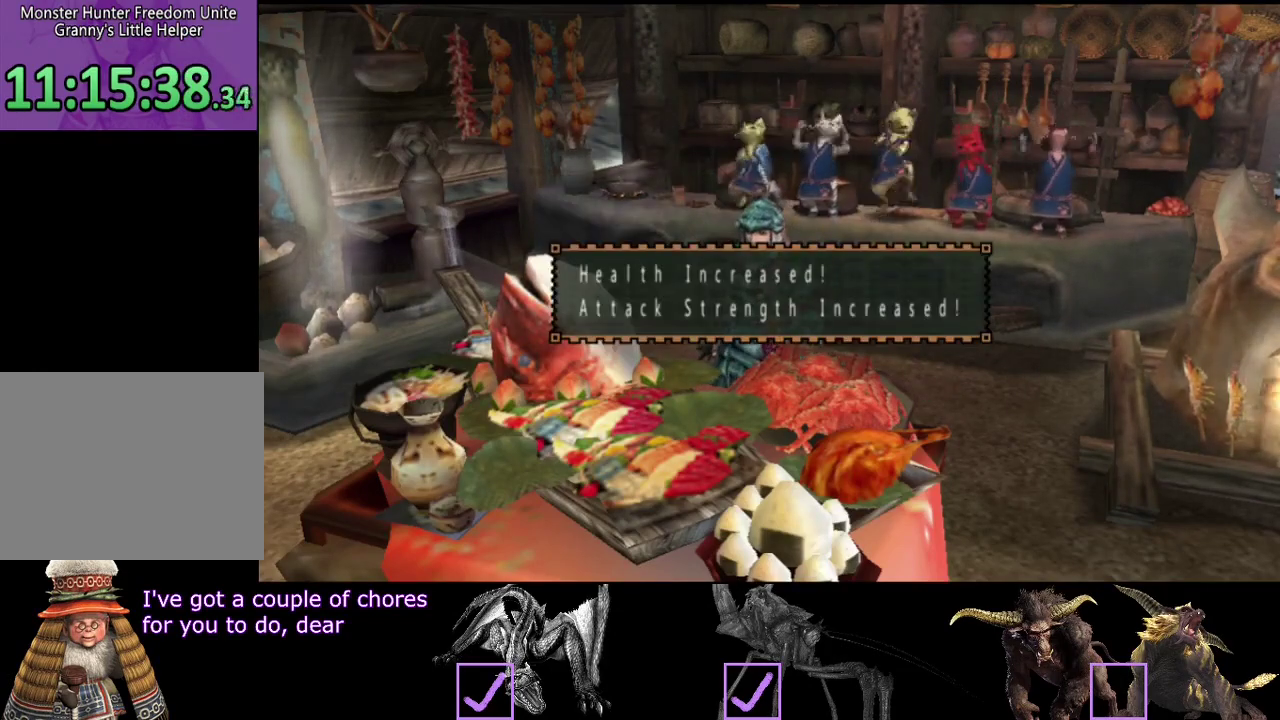
{"buttons": [], "left_stick": "center", "right_stick": "center", "events": []}
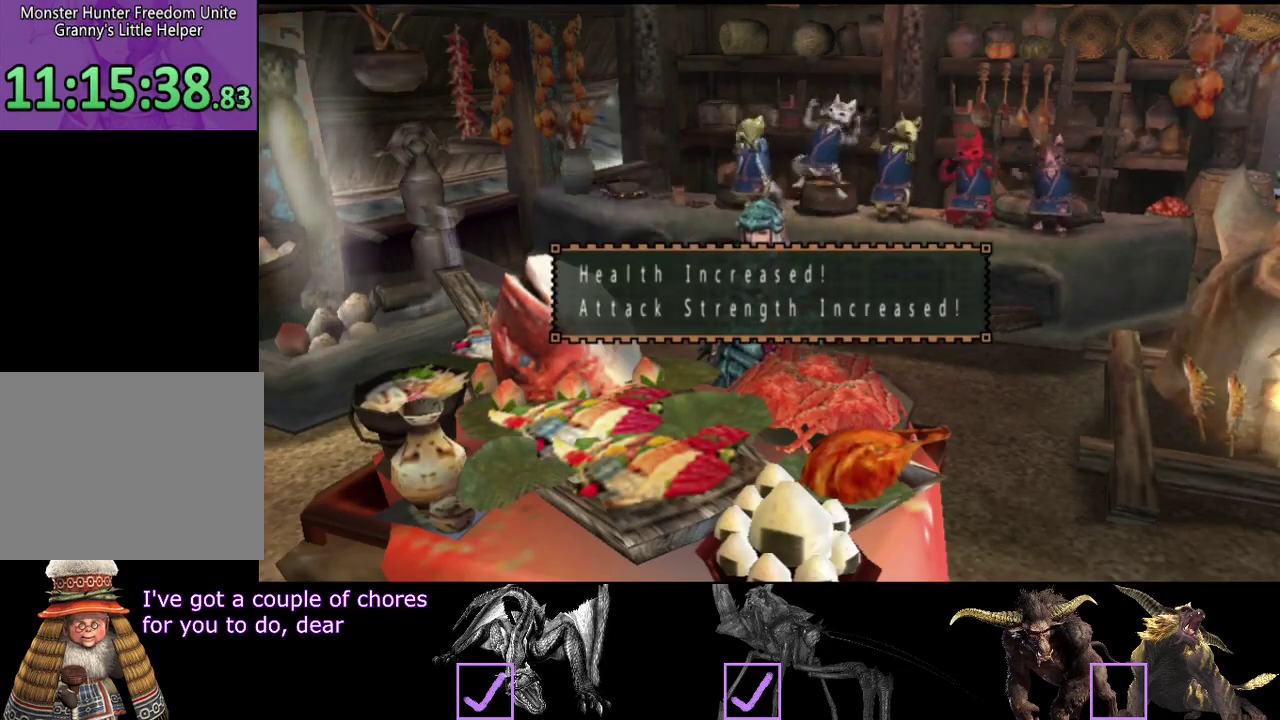
{"buttons": [], "left_stick": "center", "right_stick": "center", "events": []}
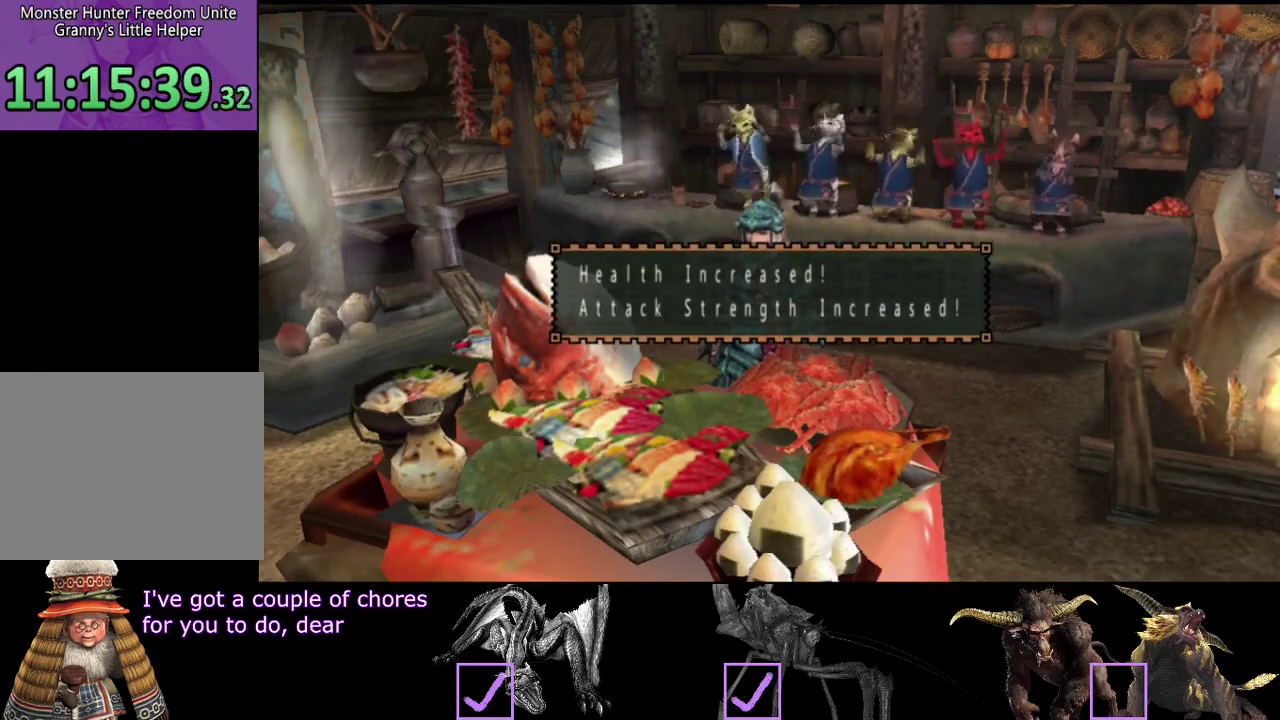
{"buttons": [], "left_stick": "center", "right_stick": "center", "events": []}
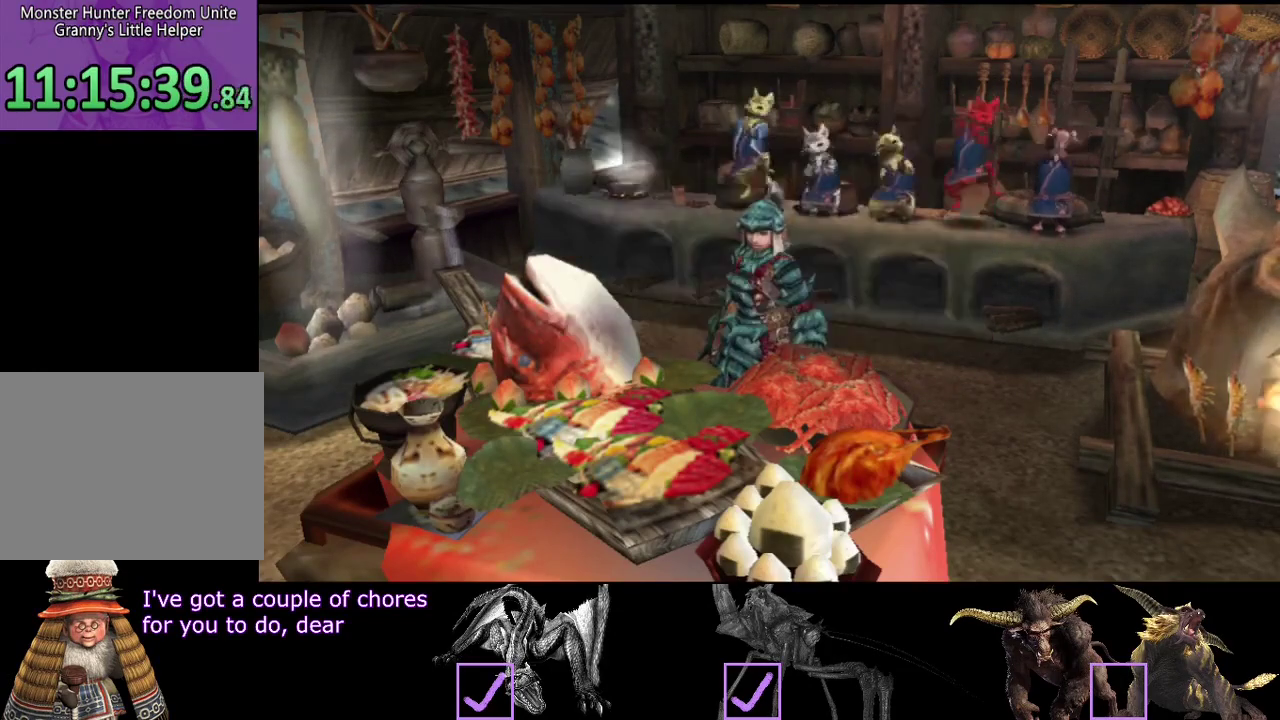
{"buttons": ["R2"], "left_stick": "down-left", "right_stick": "center", "events": [[333, "R2", "down"], [333, "left_stick", "down-left"]]}
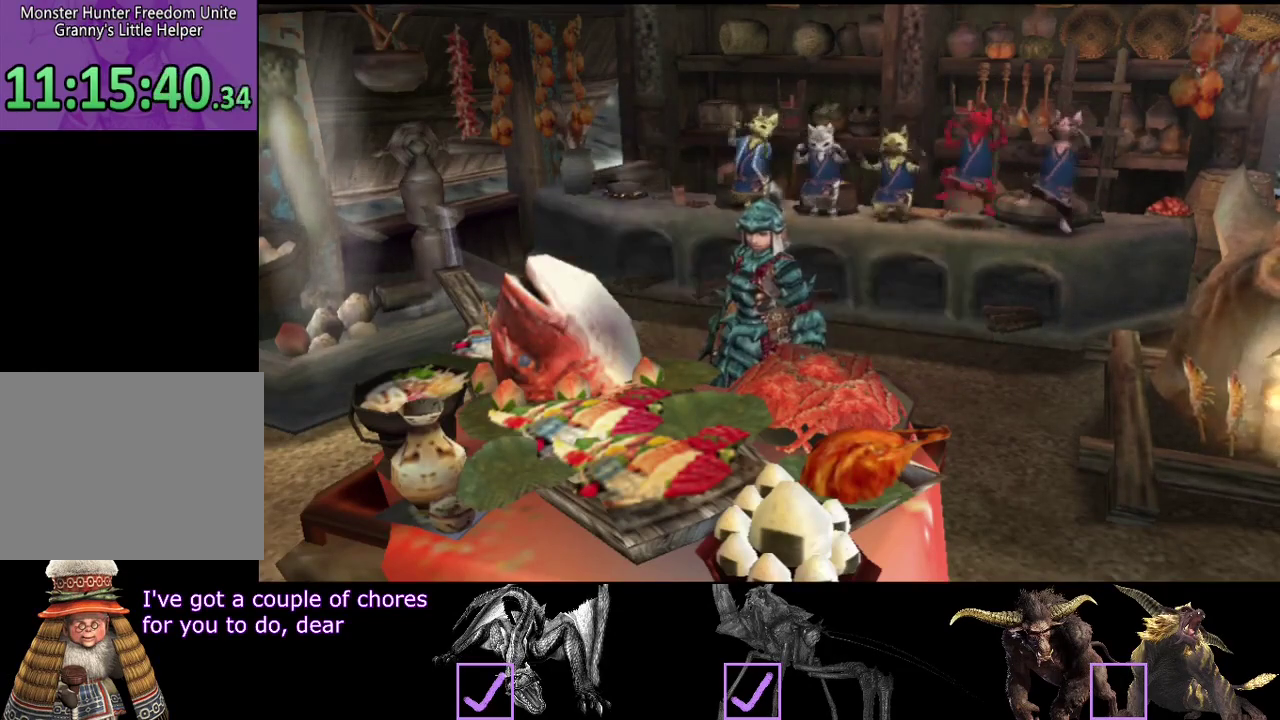
{"buttons": ["R2"], "left_stick": "down-left", "right_stick": "center", "events": []}
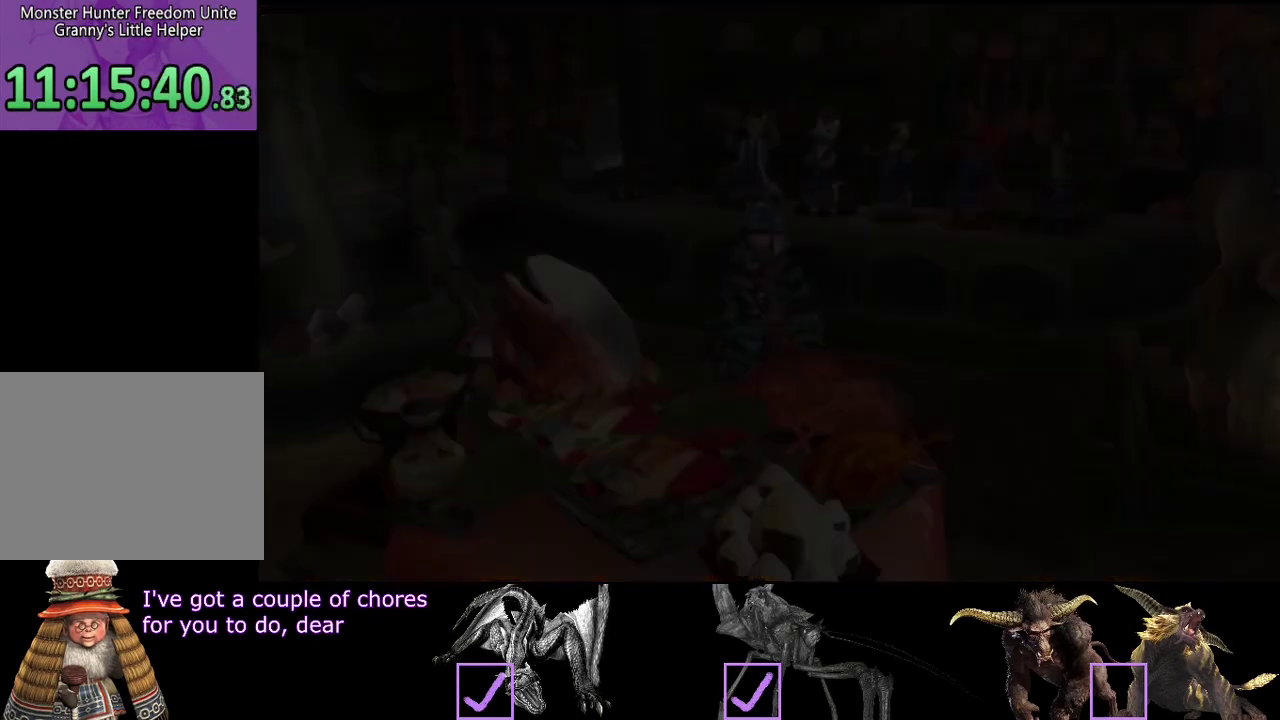
{"buttons": ["R2"], "left_stick": "down", "right_stick": "center", "events": [[483, "left_stick", "down"]]}
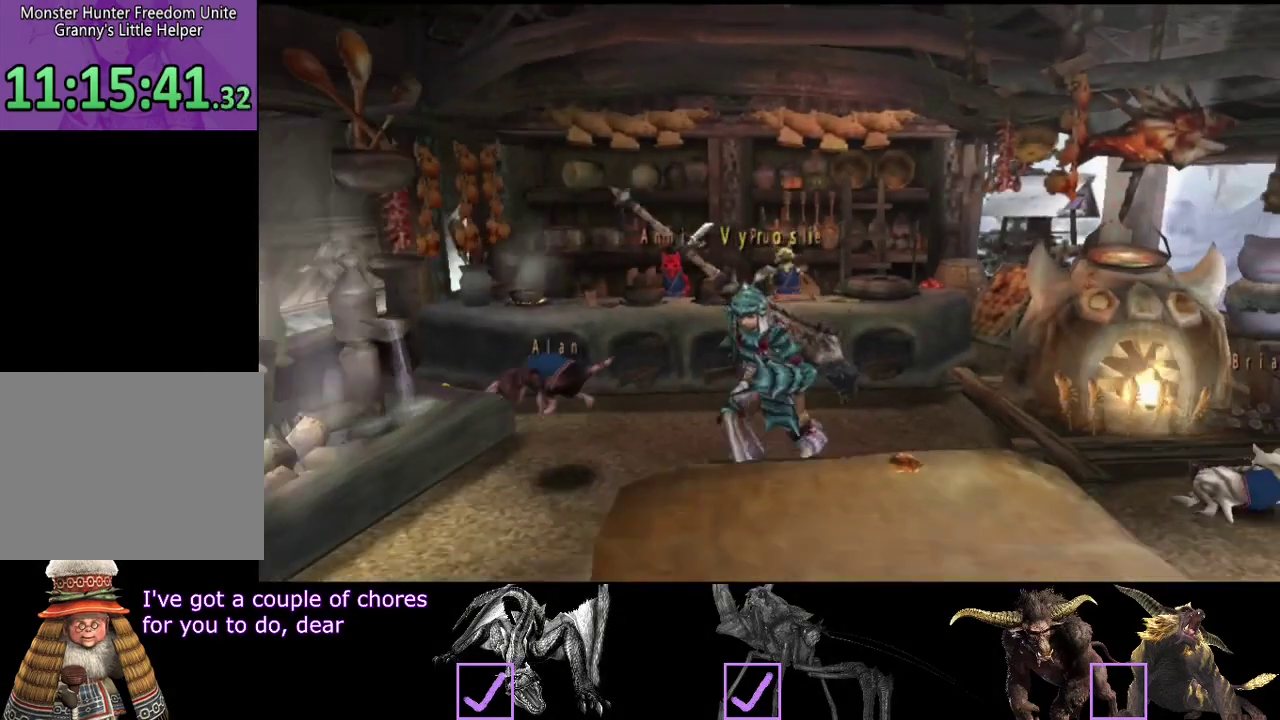
{"buttons": ["R2"], "left_stick": "down", "right_stick": "center", "events": []}
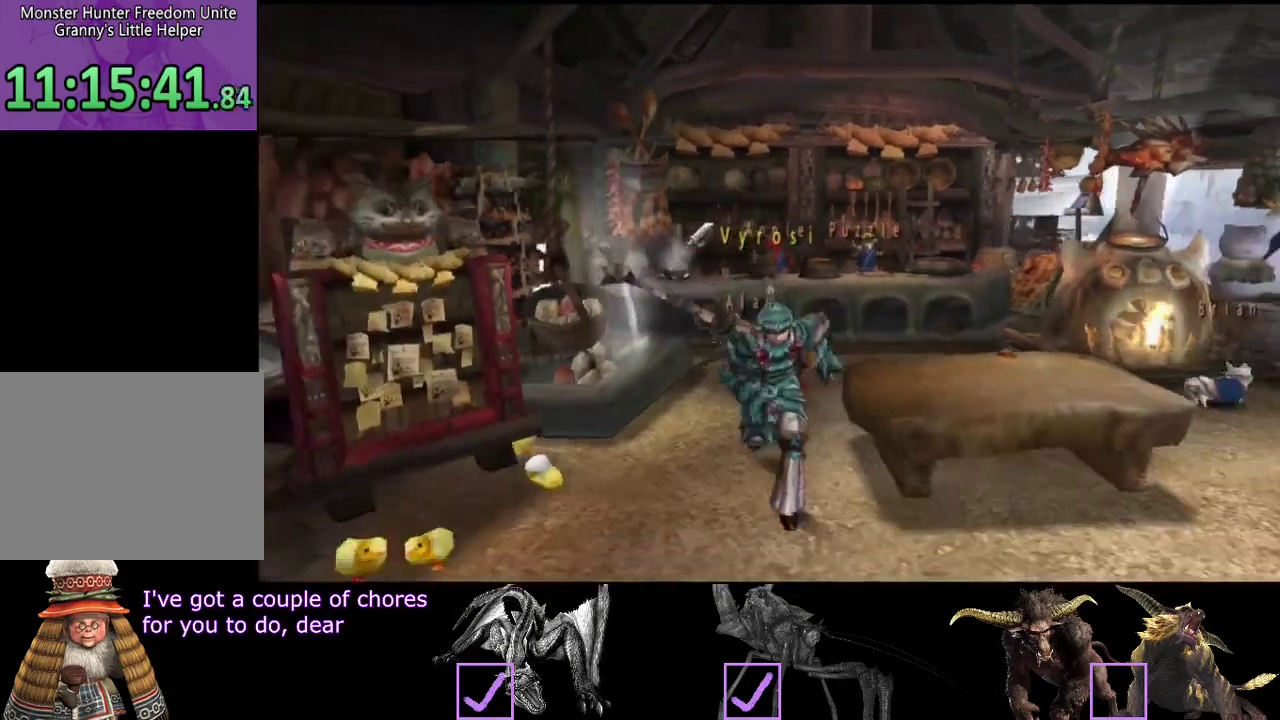
{"buttons": ["R2"], "left_stick": "down", "right_stick": "center", "events": []}
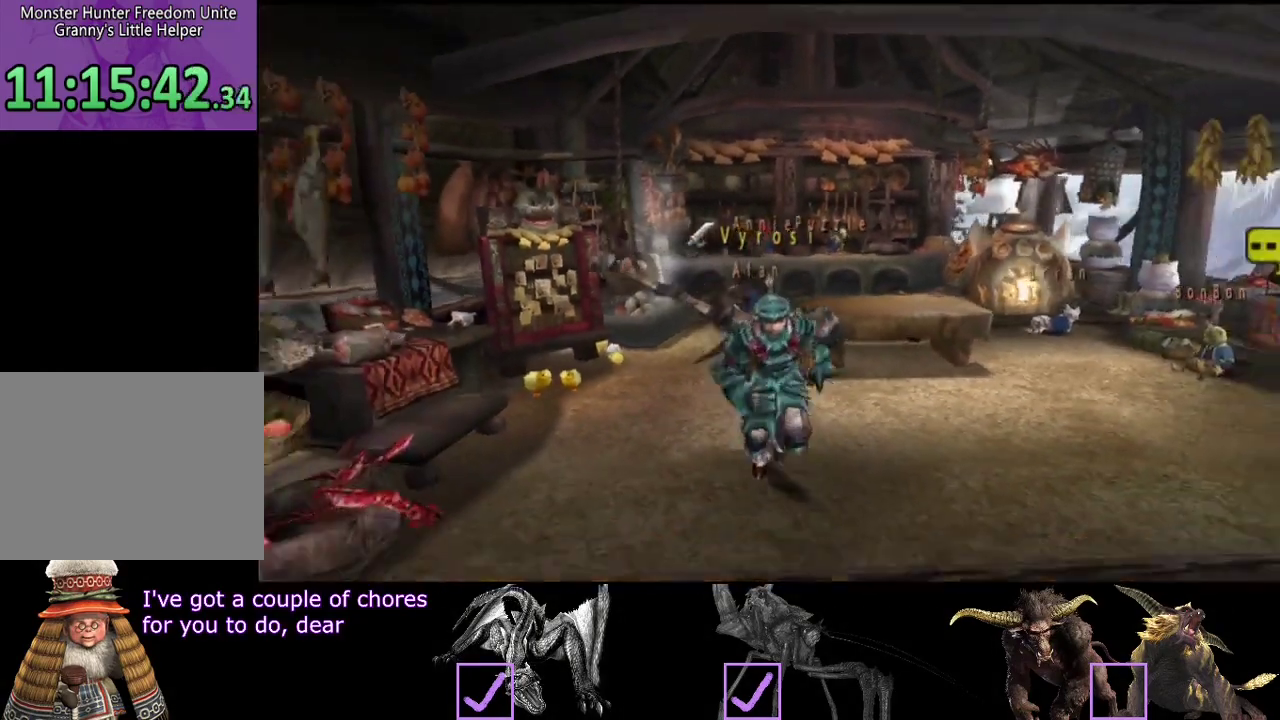
{"buttons": [], "left_stick": "down", "right_stick": "center", "events": [[17, "SQUARE", "down"], [67, "SQUARE", "up"], [133, "SQUARE", "down"], [200, "SQUARE", "up"], [333, "R2", "up"]]}
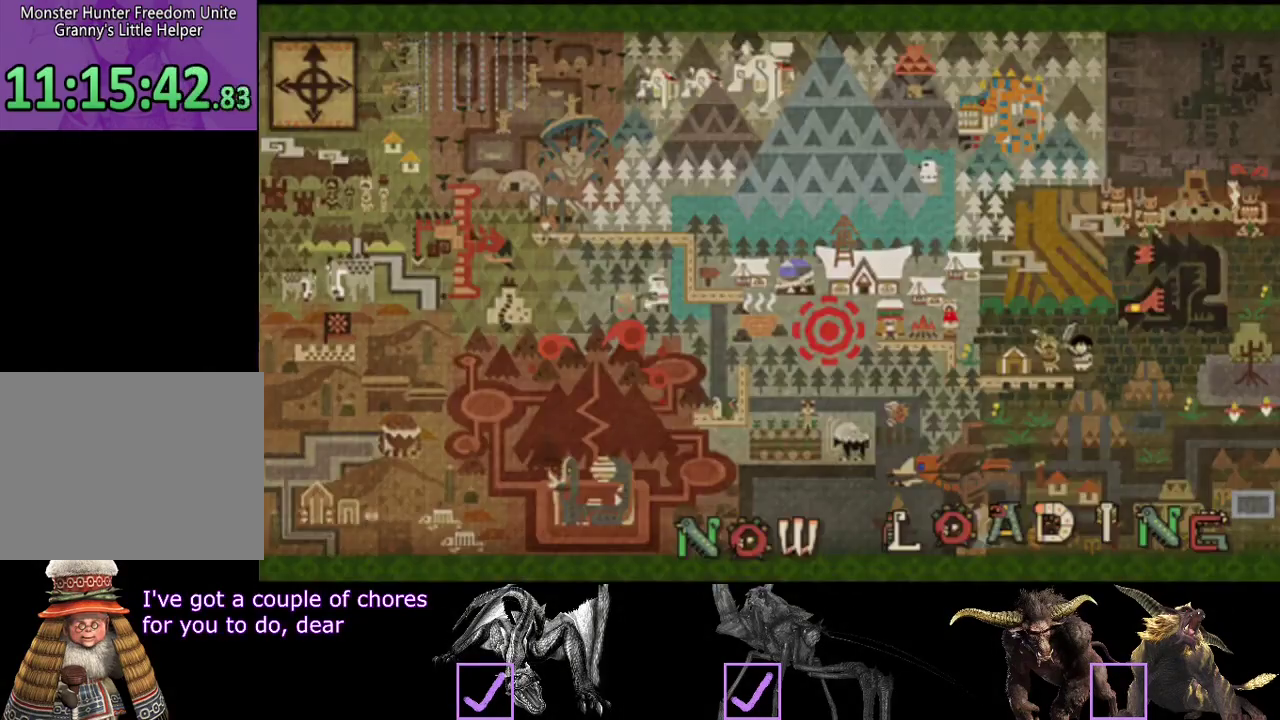
{"buttons": [], "left_stick": "center", "right_stick": "center", "events": [[200, "left_stick", "center"]]}
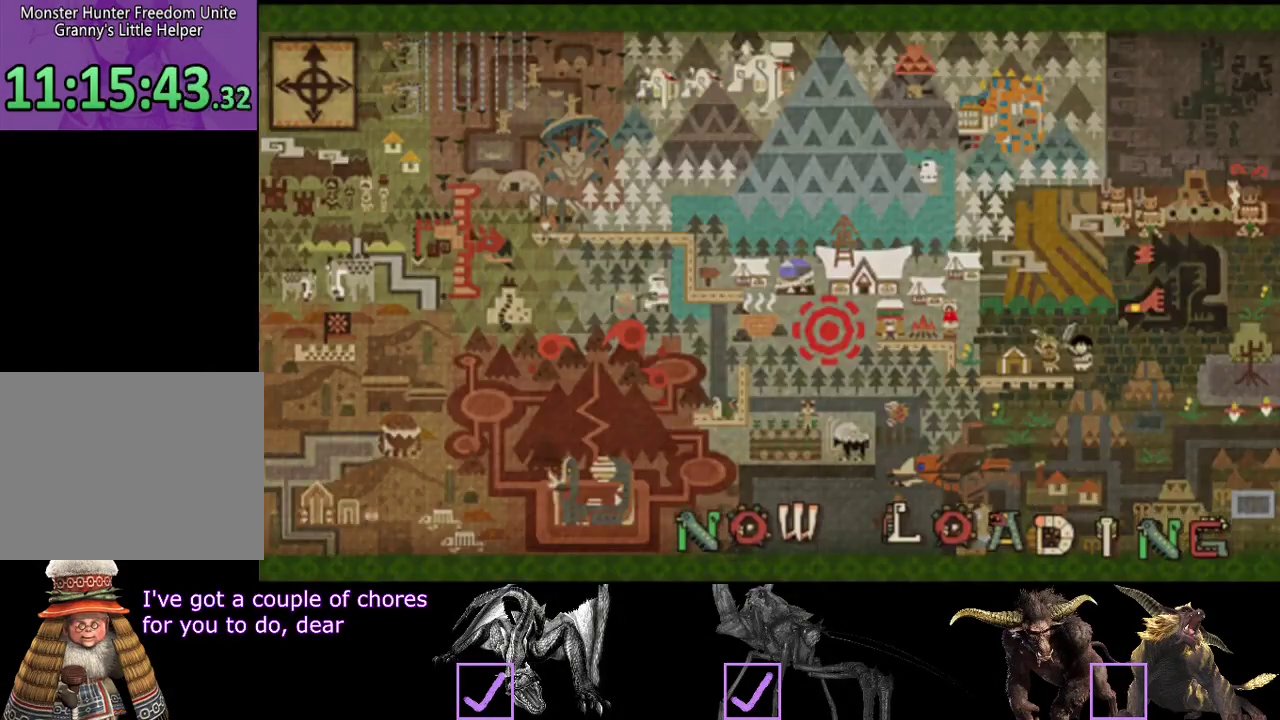
{"buttons": [], "left_stick": "center", "right_stick": "center", "events": []}
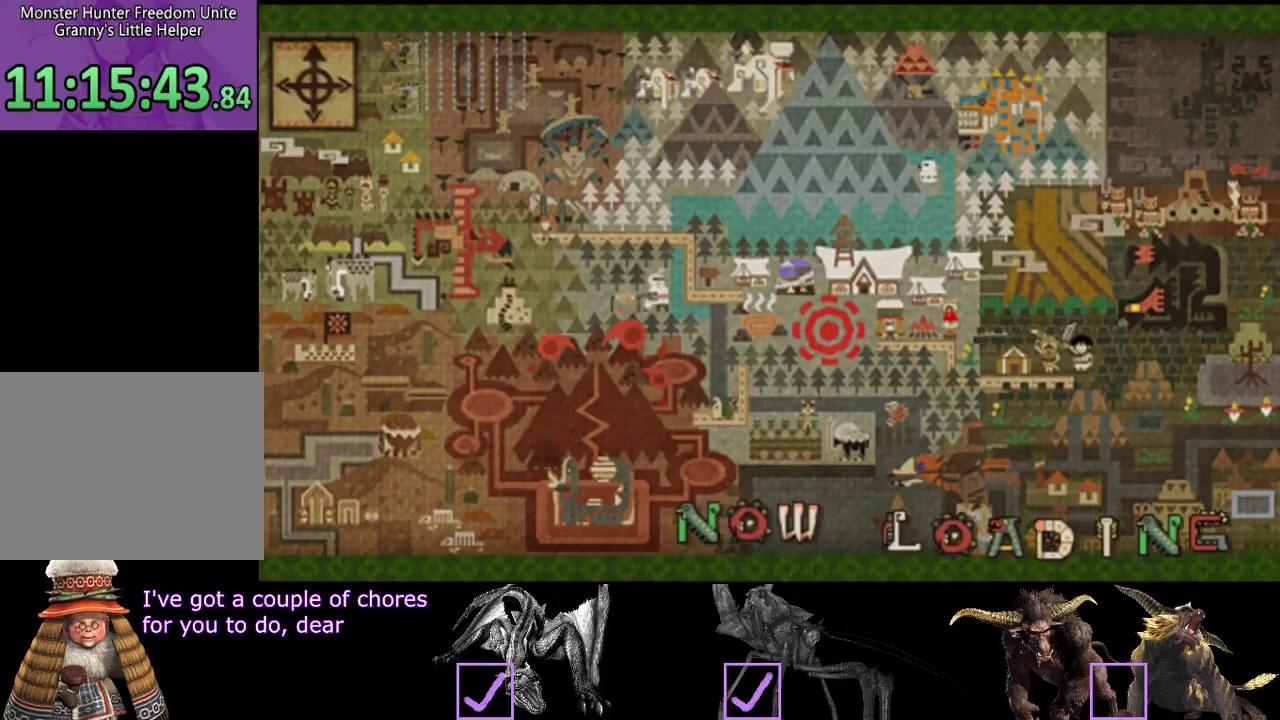
{"buttons": [], "left_stick": "center", "right_stick": "center", "events": []}
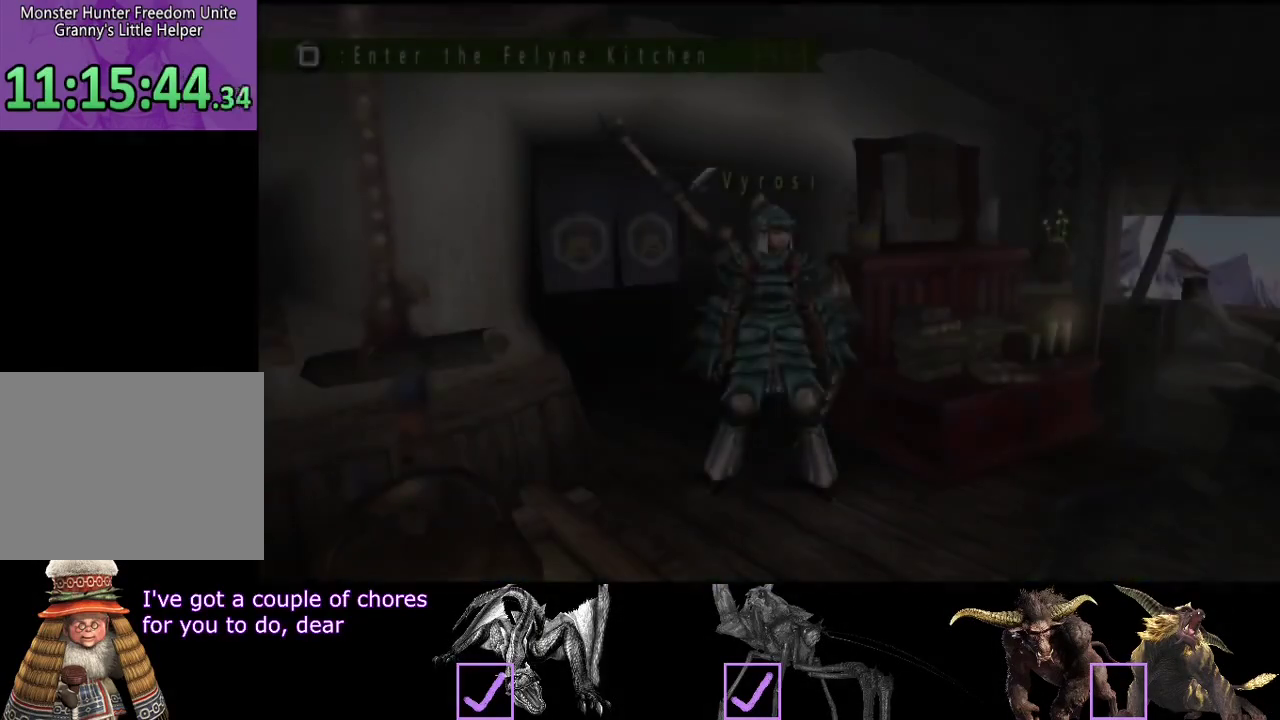
{"buttons": [], "left_stick": "down-right", "right_stick": "center", "events": [[350, "left_stick", "down-right"]]}
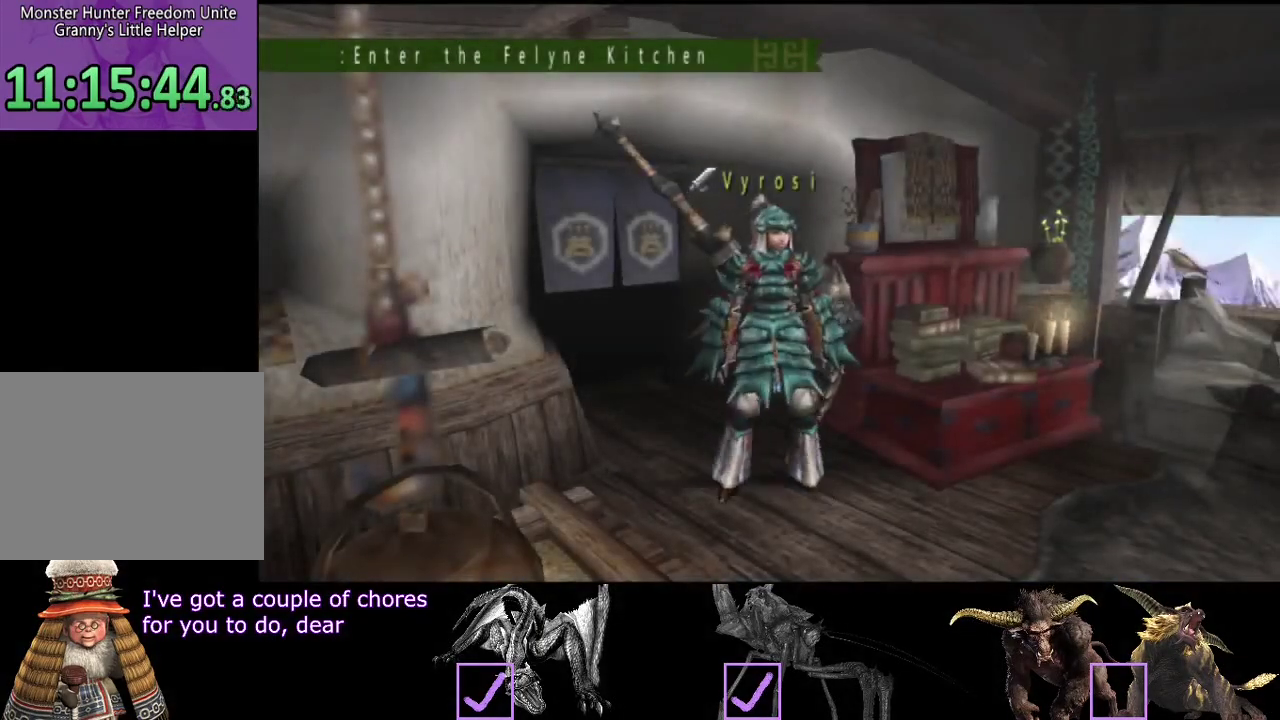
{"buttons": ["R2"], "left_stick": "down", "right_stick": "center", "events": [[67, "left_stick", "down"], [367, "R2", "down"]]}
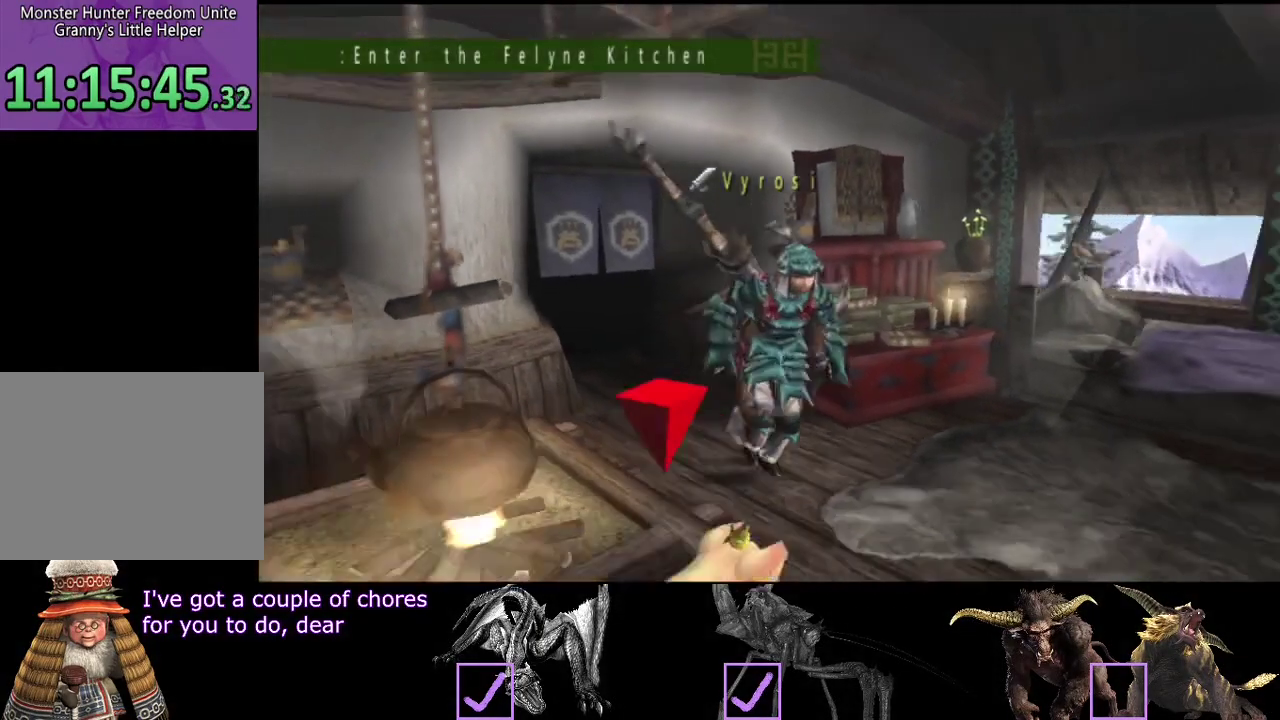
{"buttons": ["R2"], "left_stick": "down-right", "right_stick": "center", "events": [[467, "left_stick", "down-right"]]}
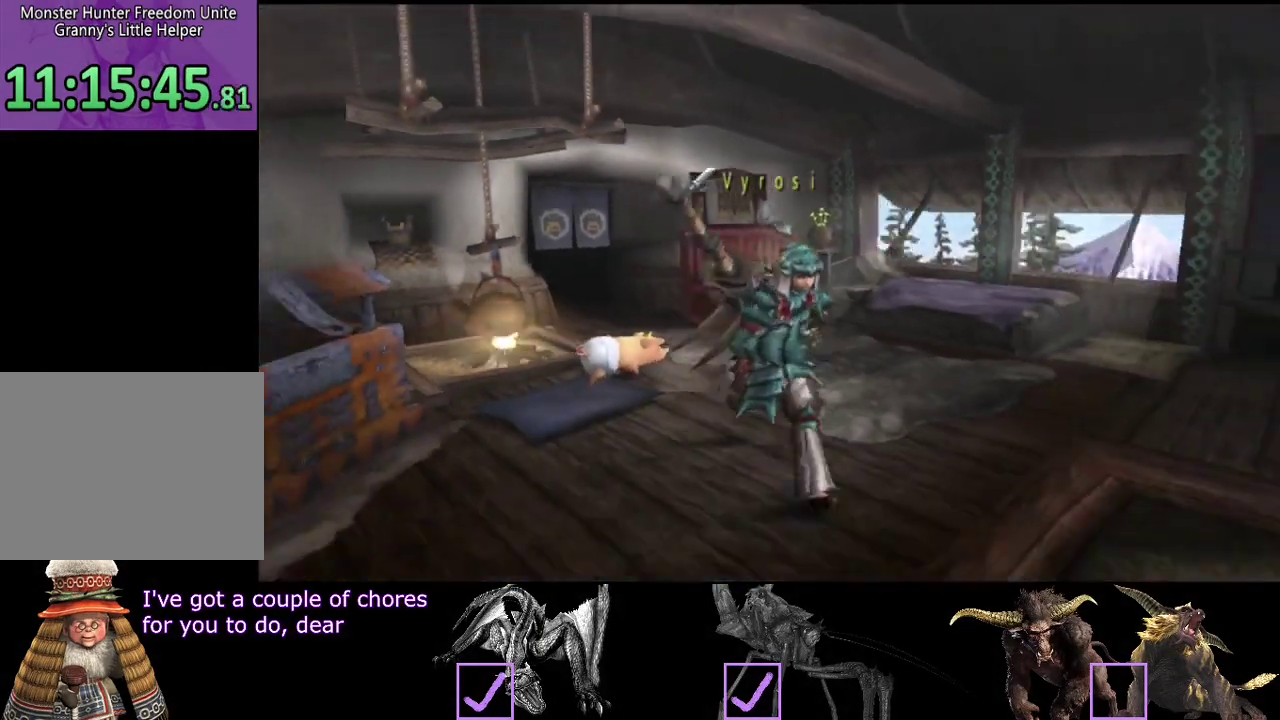
{"buttons": ["SQUARE", "R2"], "left_stick": "right", "right_stick": "center", "events": [[167, "SQUARE", "down"], [433, "left_stick", "right"]]}
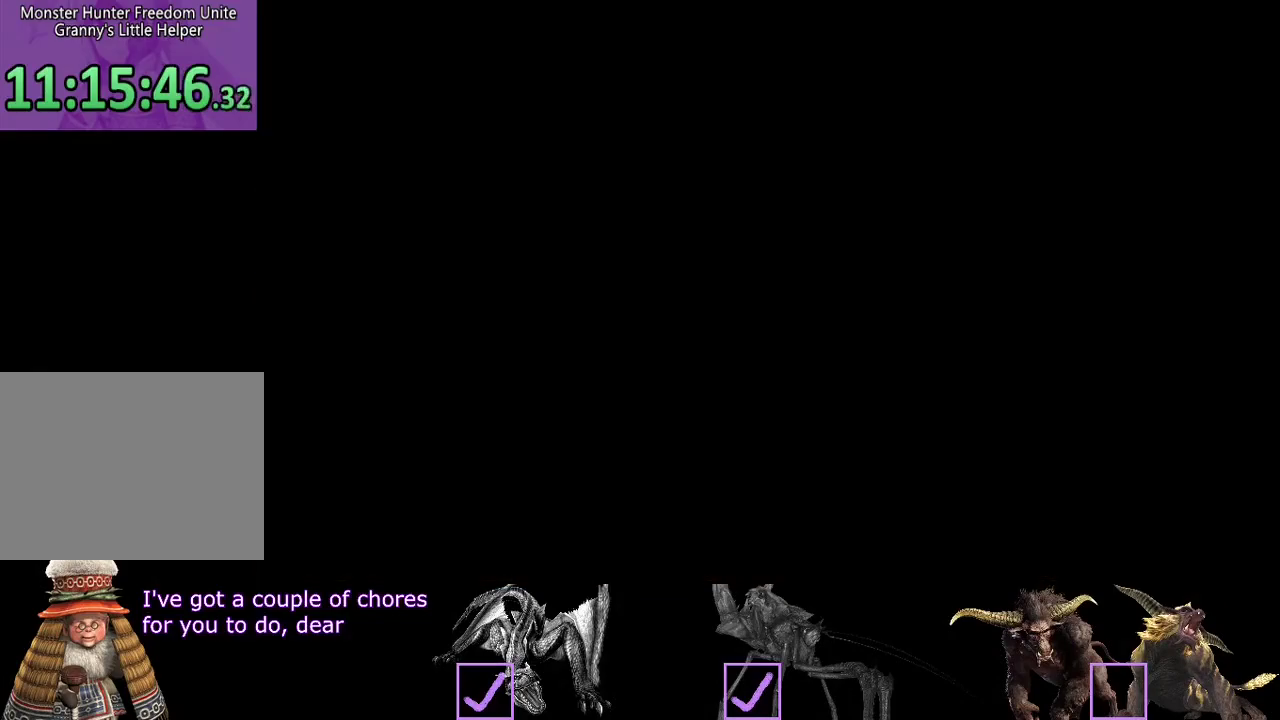
{"buttons": ["R2"], "left_stick": "right", "right_stick": "center", "events": [[183, "SQUARE", "up"]]}
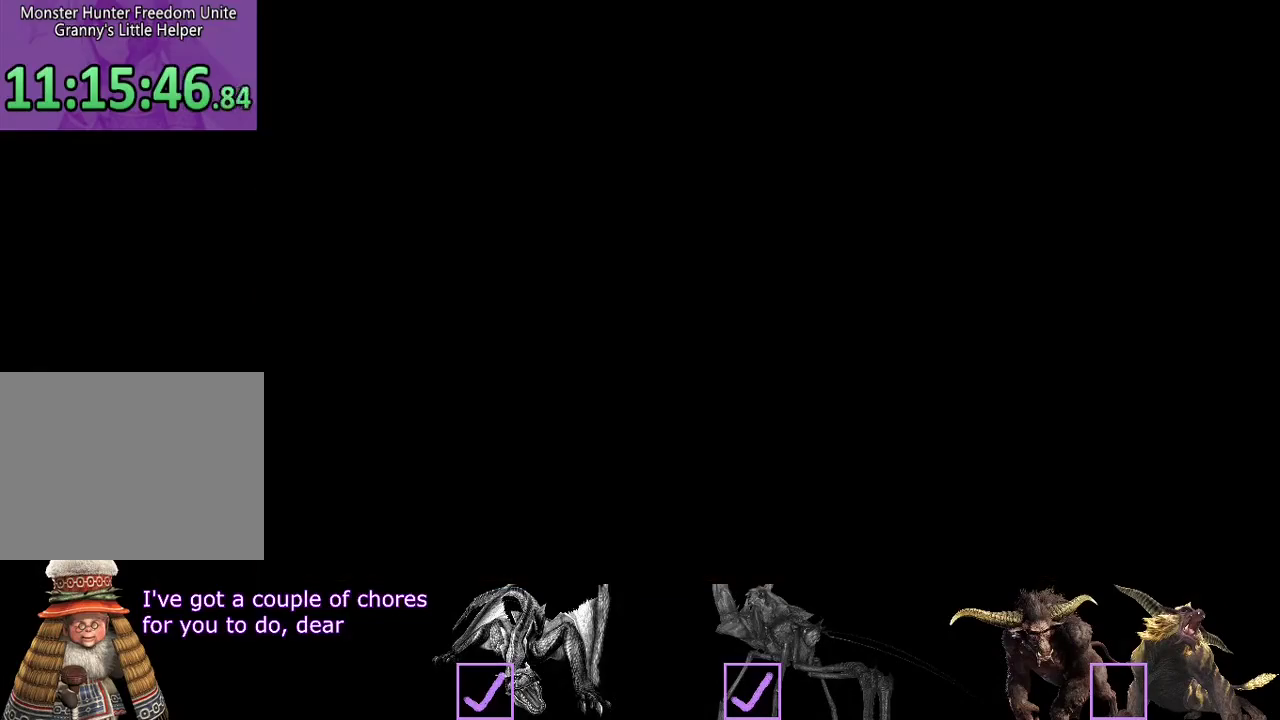
{"buttons": ["R2"], "left_stick": "right", "right_stick": "center", "events": []}
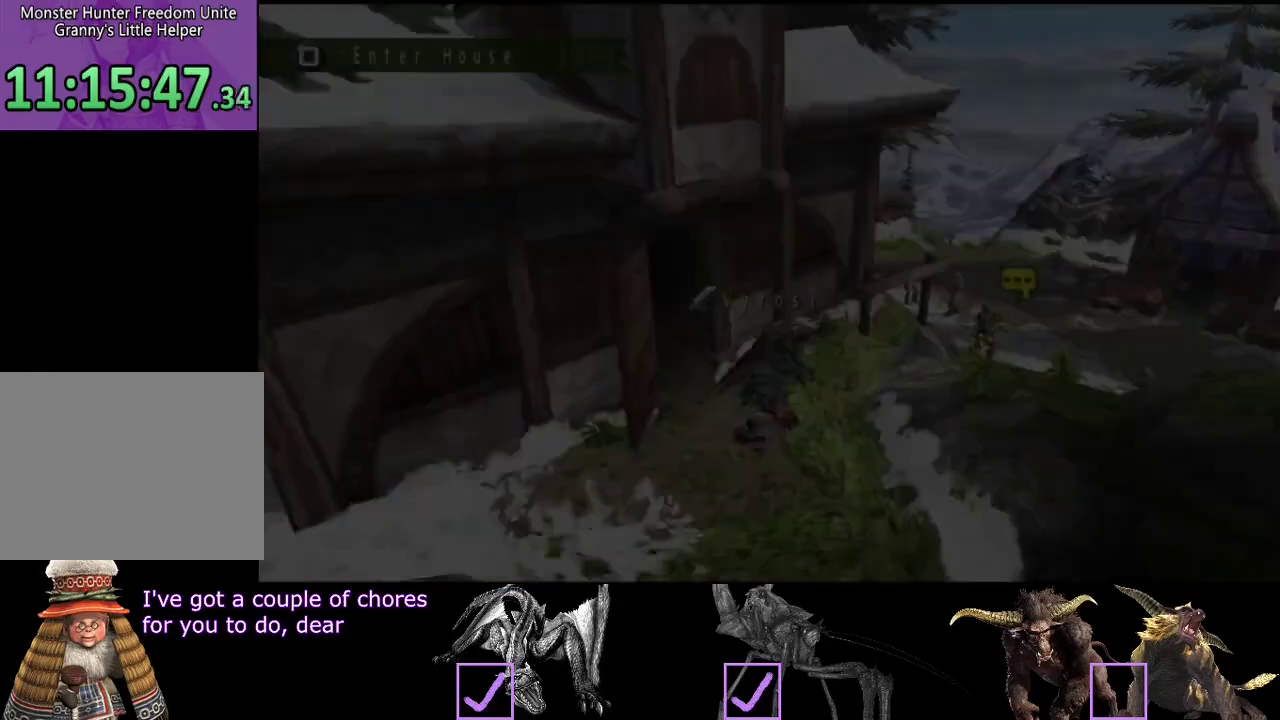
{"buttons": ["R2"], "left_stick": "up-right", "right_stick": "center", "events": [[250, "left_stick", "up-right"]]}